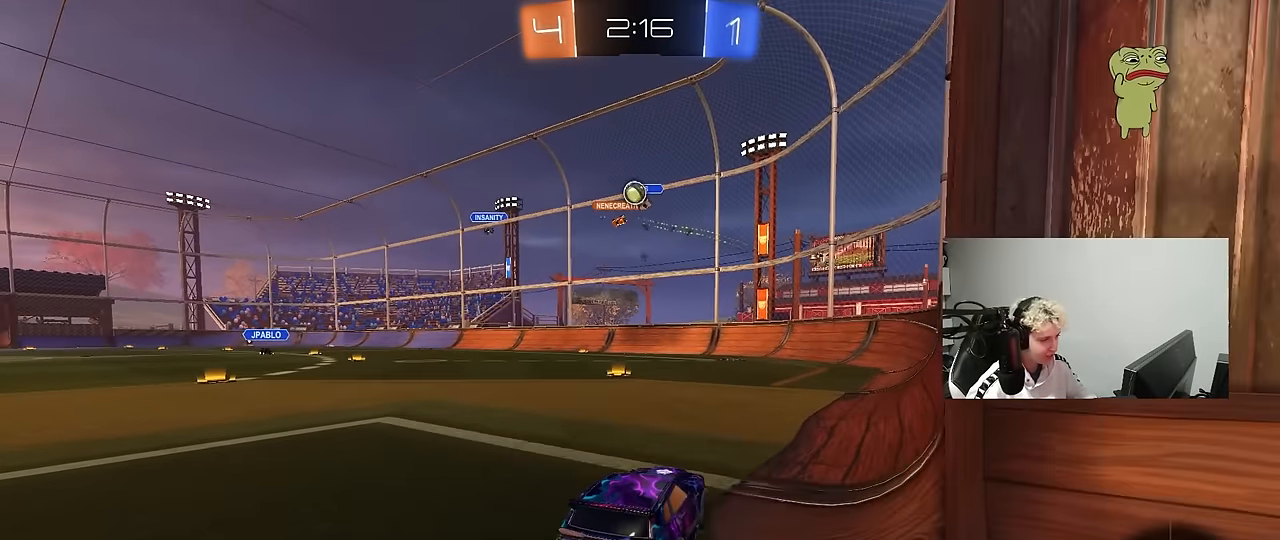
Gameplay with keyboard and mouse; each line is a JSON object with the keys and mouse buttons held at the frame after it. "events" lists presses ("down") and releases ("up") of "1", "2", "3", "4", "5", "a", "alt", "c", "caps_lock", "ctrl", "d", "e", "f", "g", "q", "r", "s", "shift", "space", "t", "tab", "v", "w", "x", "z", "mouse_left", "mouse_wheel" and "mouse_right" between this image and that frame as [ms after this image, input, new state], when the widget could be followed in between. "mouse_left", "mouse_wheel", "mouse_right" = the "left", "wheel", "right" buttons of the "mouse" list. No other keys are recorded. "wheel" means that the mouse wheel is clicked or scrolled. Mouse movement is not recorded.
{"keys": ["w"], "mouse": [], "events": [[183, "d", "down"], [233, "w", "down"], [466, "d", "up"]]}
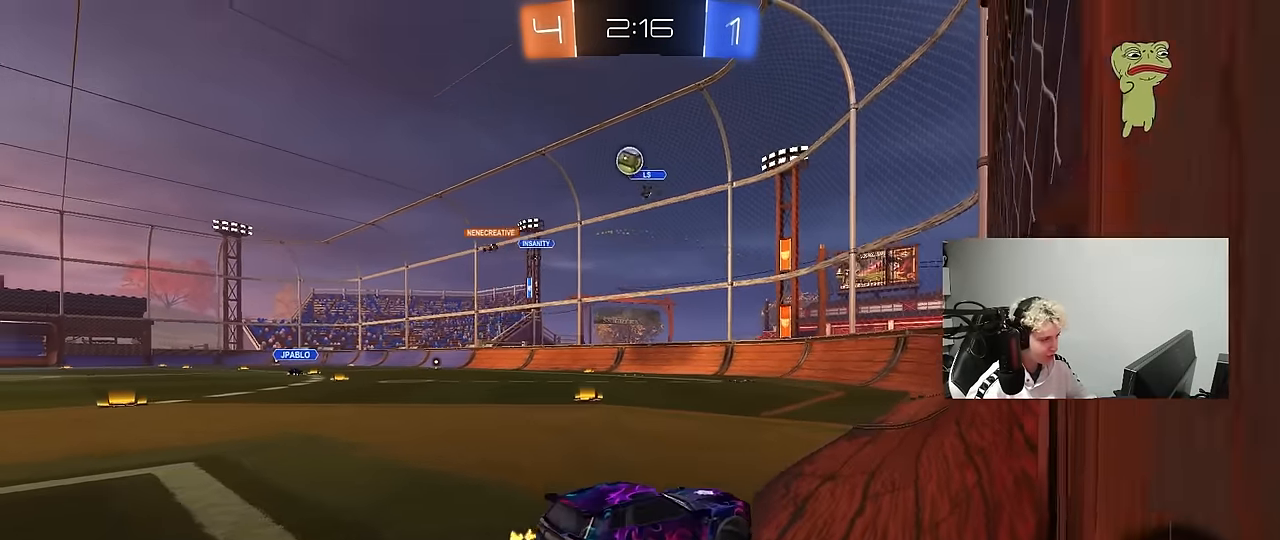
{"keys": ["w"], "mouse": [], "events": [[66, "d", "down"], [400, "d", "up"]]}
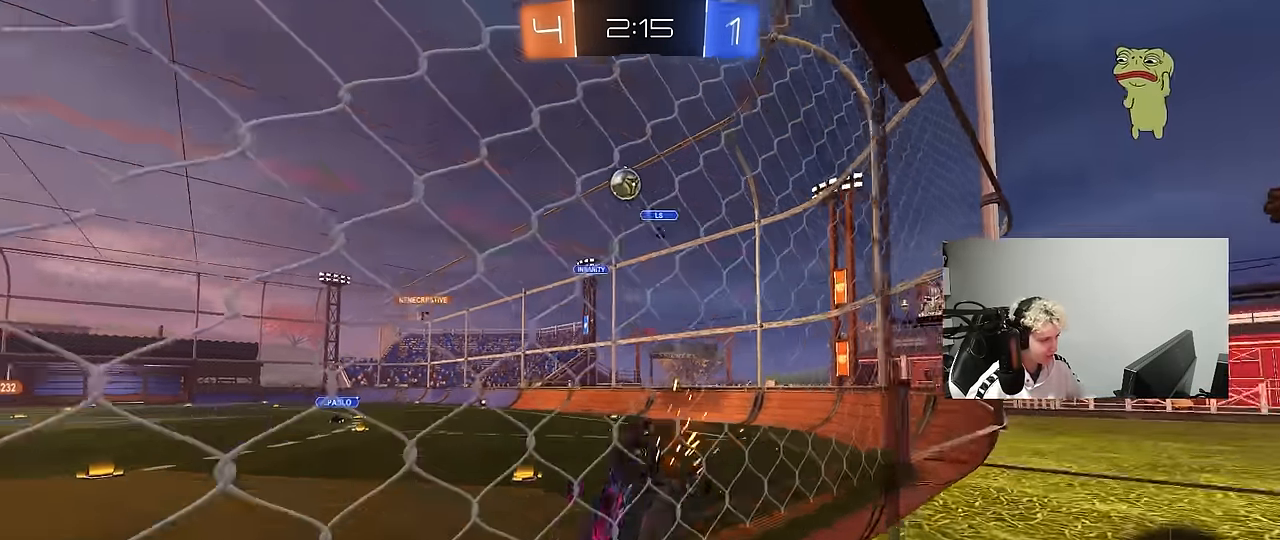
{"keys": ["d", "w"], "mouse": [], "events": [[83, "d", "down"], [133, "shift", "down"], [416, "shift", "up"]]}
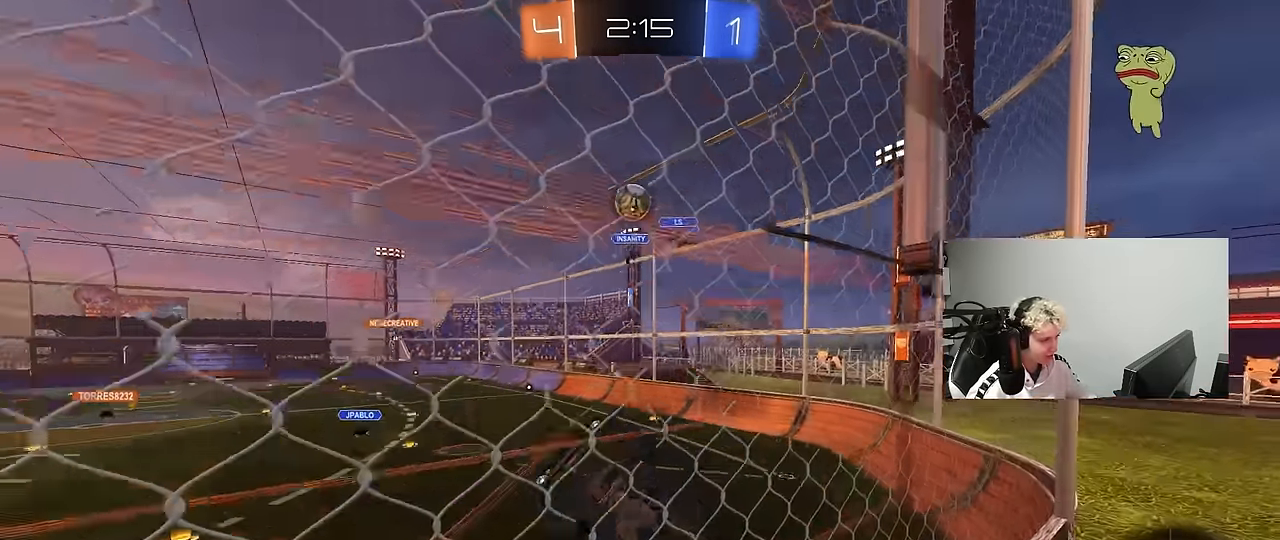
{"keys": ["d", "w"], "mouse": [], "events": [[100, "d", "up"], [183, "d", "down"], [333, "d", "up"], [433, "d", "down"]]}
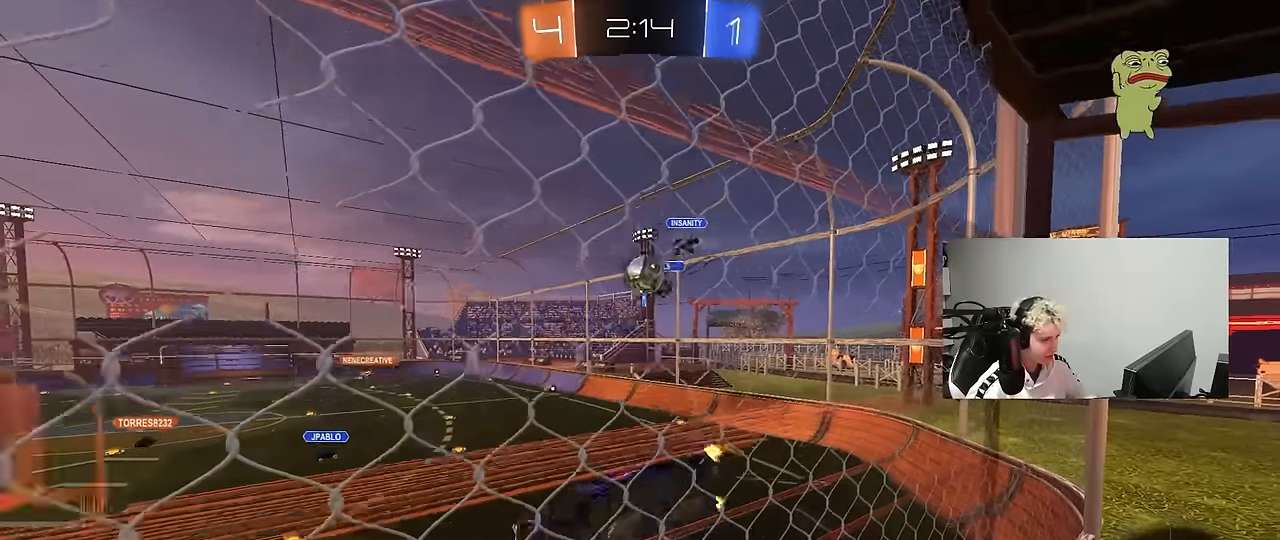
{"keys": [], "mouse": [], "events": [[16, "d", "up"], [16, "s", "down"], [16, "w", "up"], [116, "d", "down"], [166, "d", "up"], [350, "s", "up"]]}
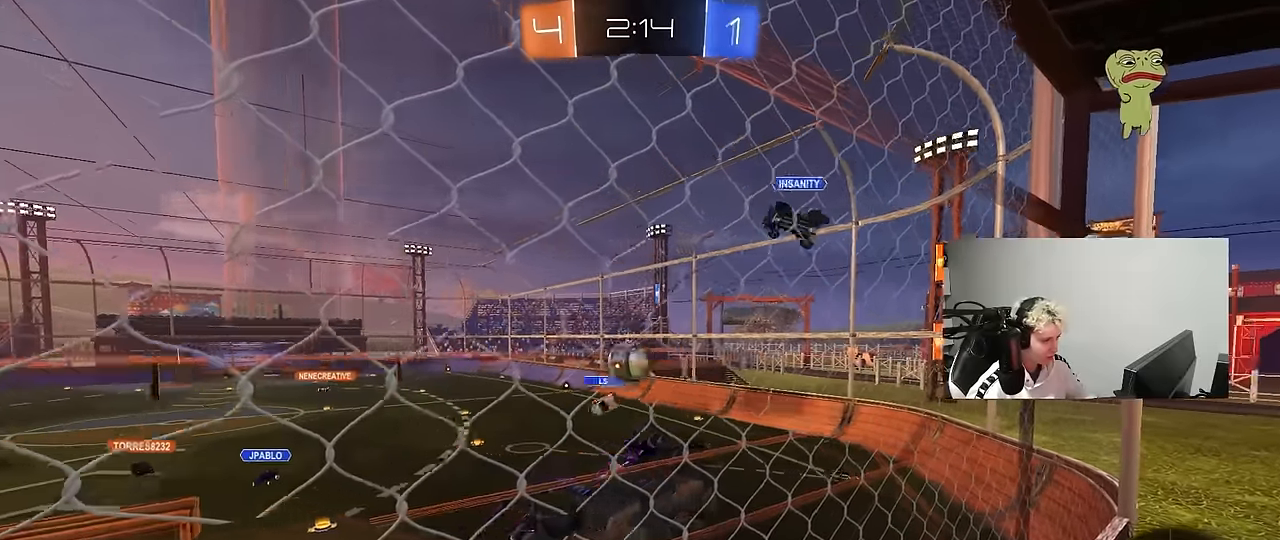
{"keys": ["a", "s"], "mouse": [], "events": [[33, "d", "down"], [133, "d", "up"], [166, "s", "down"], [450, "a", "down"]]}
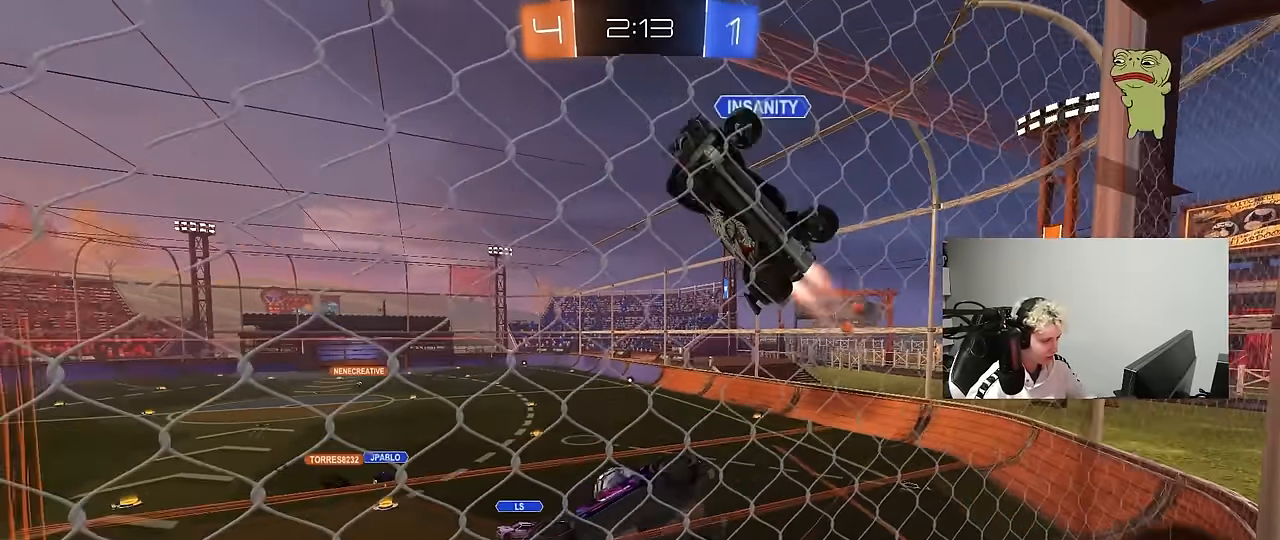
{"keys": ["a", "w"], "mouse": [], "events": [[200, "a", "up"], [200, "d", "down"], [333, "s", "up"], [433, "d", "up"], [466, "a", "down"], [466, "w", "down"]]}
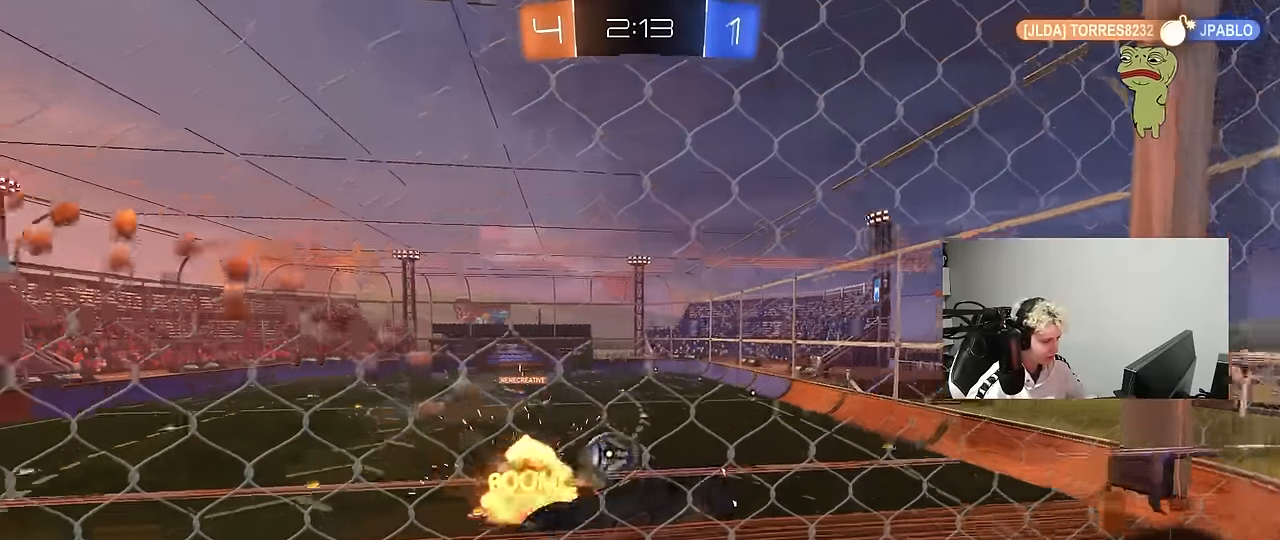
{"keys": ["d", "s"], "mouse": ["right"], "events": [[116, "a", "up"], [150, "mouse_left", "down"], [200, "a", "down"], [200, "mouse_left", "up"], [300, "mouse_right", "down"], [350, "w", "up"], [400, "a", "up"], [400, "s", "down"], [433, "d", "down"]]}
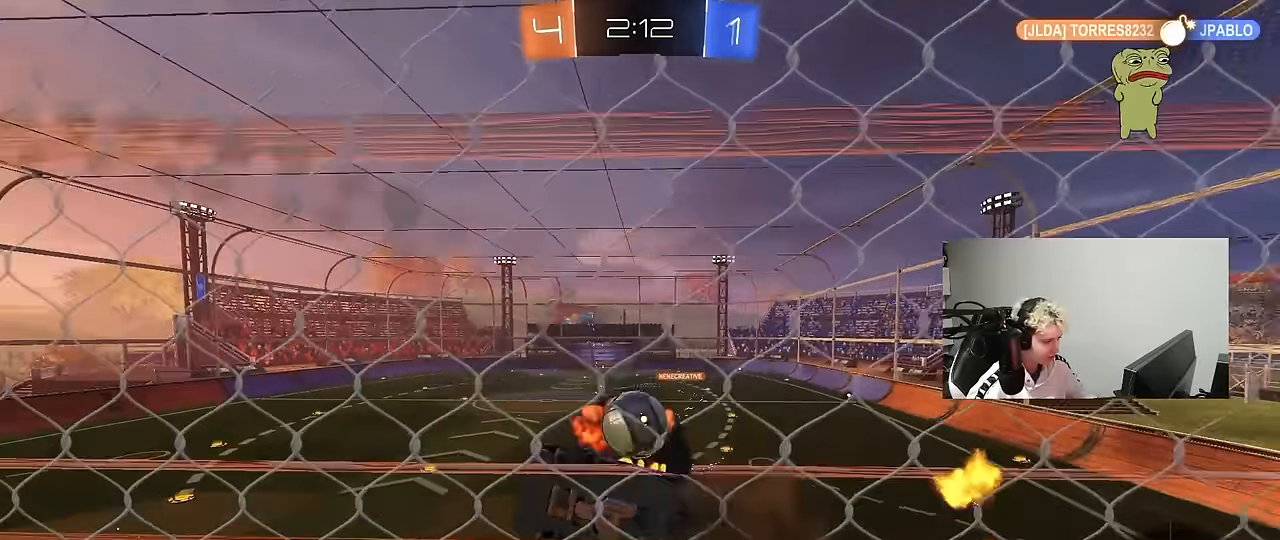
{"keys": ["a", "w"], "mouse": ["left"], "events": [[83, "mouse_left", "down"], [100, "mouse_right", "up"], [133, "a", "down"], [133, "shift", "down"], [183, "d", "up"], [216, "s", "up"], [366, "w", "down"], [450, "shift", "up"]]}
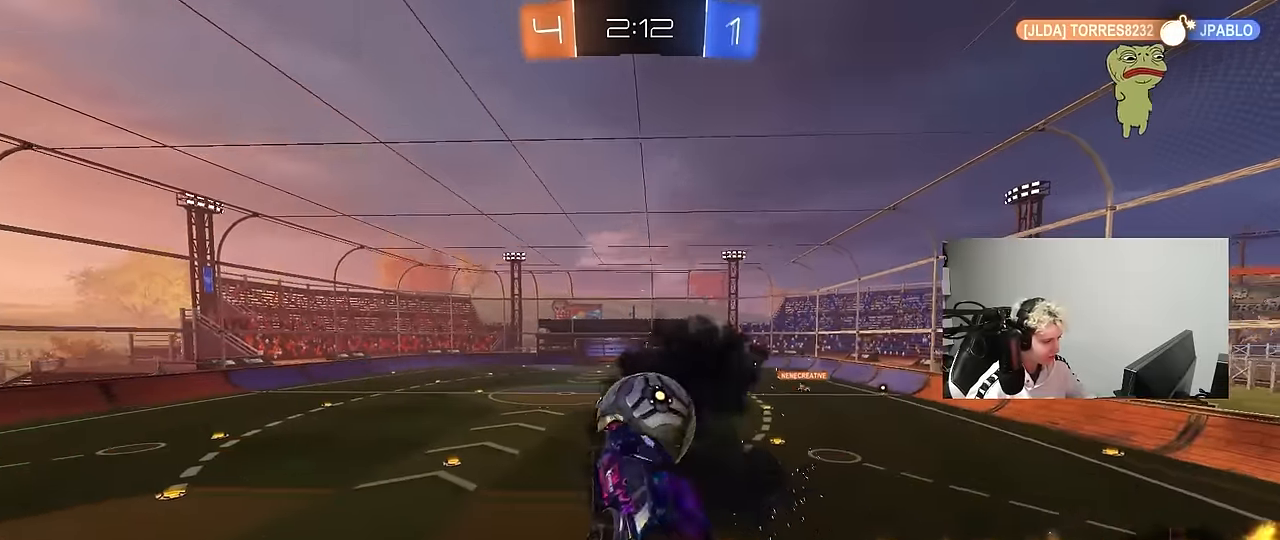
{"keys": ["d", "s", "shift"], "mouse": [], "events": [[150, "a", "up"], [150, "d", "down"], [233, "mouse_right", "down"], [233, "shift", "down"], [333, "mouse_left", "up"], [333, "s", "down"], [333, "w", "up"], [466, "mouse_right", "up"]]}
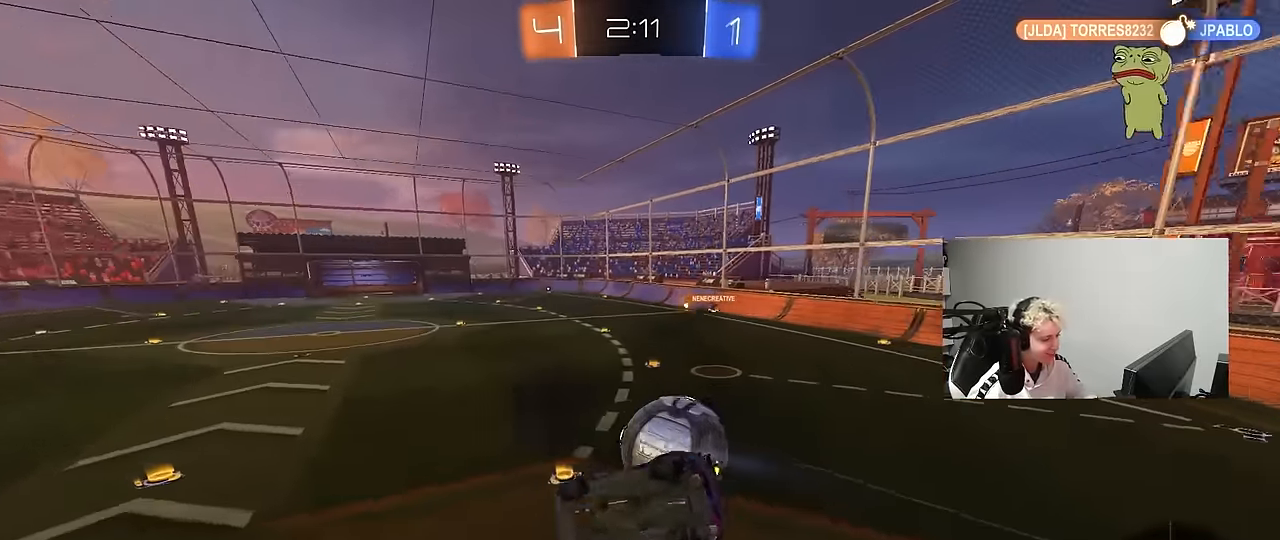
{"keys": ["d", "s"], "mouse": [], "events": [[250, "s", "up"], [400, "s", "down"], [483, "shift", "up"]]}
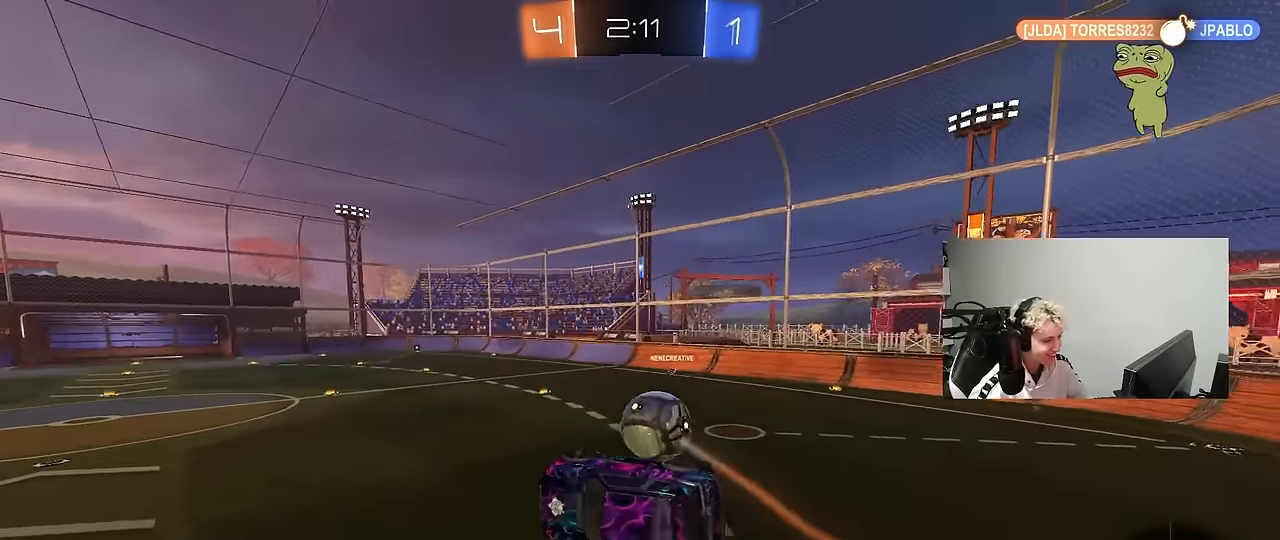
{"keys": ["a"], "mouse": ["left"], "events": [[83, "d", "up"], [216, "space", "down"], [266, "s", "up"], [416, "a", "down"], [416, "mouse_left", "down"], [416, "space", "up"]]}
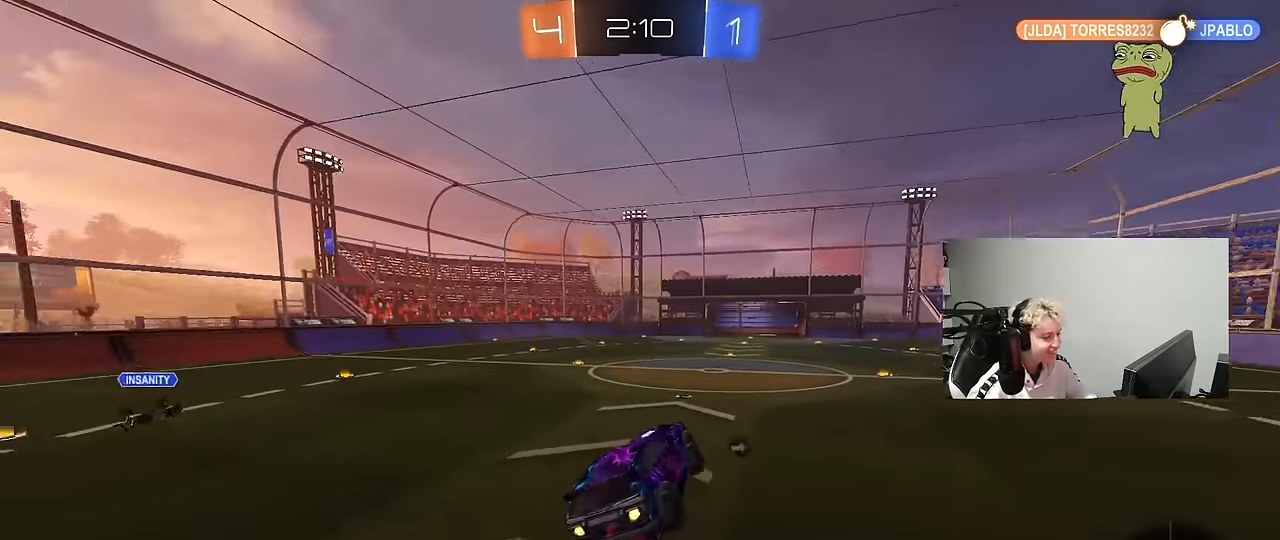
{"keys": ["w"], "mouse": [], "events": [[50, "a", "up"], [183, "space", "down"], [333, "mouse_left", "up"], [333, "space", "up"], [383, "w", "down"]]}
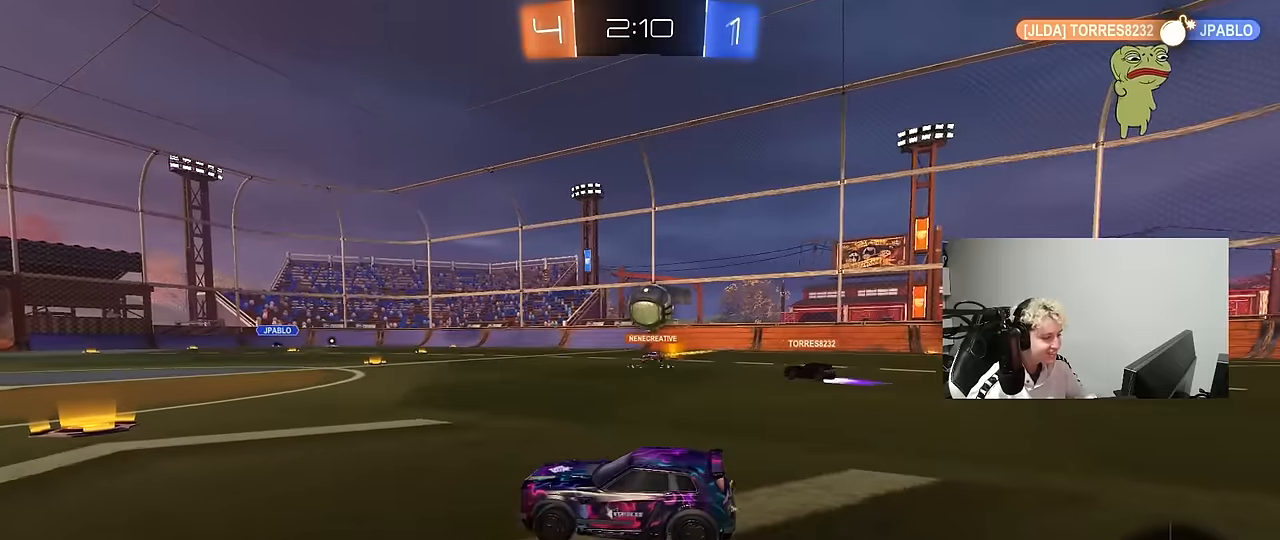
{"keys": ["a", "w"], "mouse": [], "events": [[350, "a", "down"]]}
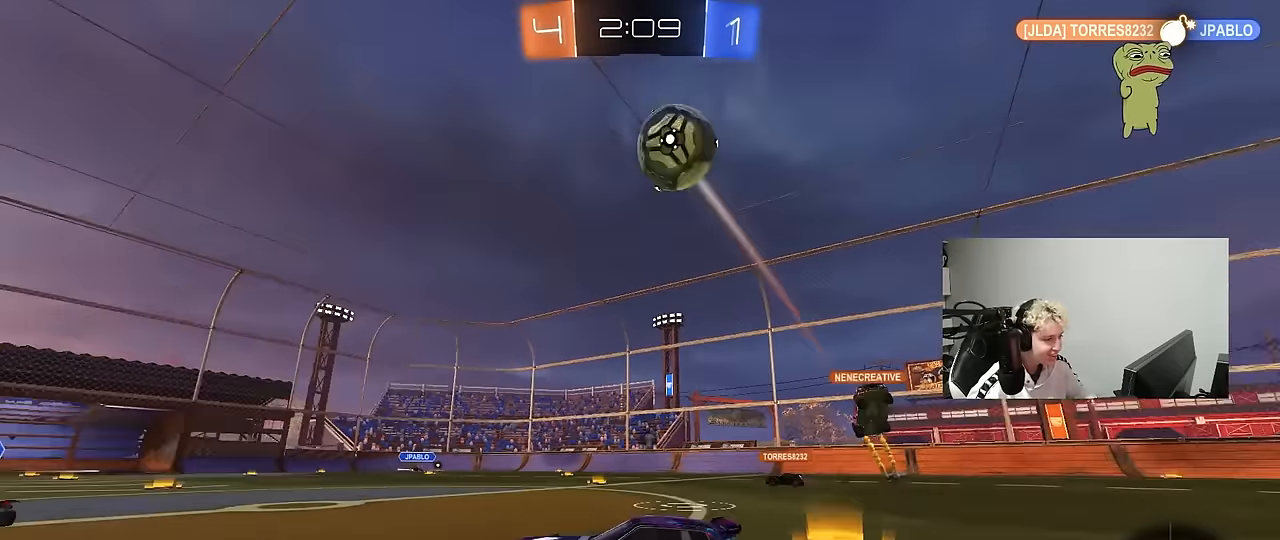
{"keys": ["w"], "mouse": ["left"], "events": [[33, "space", "down"], [216, "space", "up"], [366, "a", "up"], [366, "d", "down"], [366, "mouse_left", "down"], [416, "mouse_right", "down"], [483, "mouse_right", "up"], [500, "d", "up"]]}
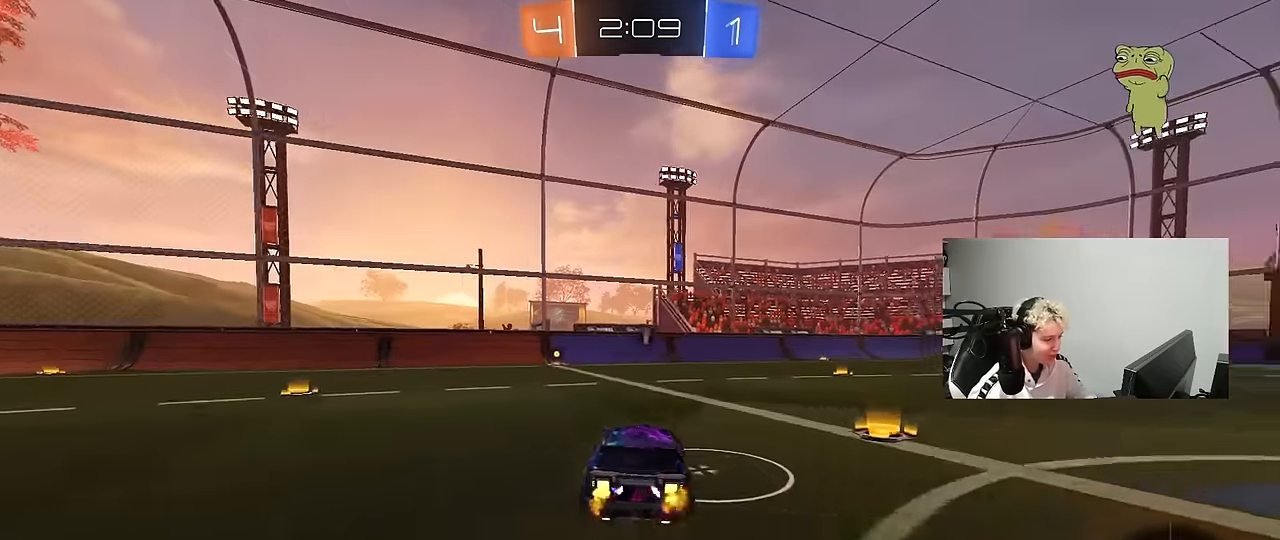
{"keys": ["a", "shift", "space"], "mouse": [], "events": [[50, "a", "down"], [50, "mouse_right", "down"], [50, "shift", "down"], [150, "s", "down"], [150, "w", "up"], [183, "mouse_right", "up"], [233, "mouse_left", "up"], [333, "space", "down"], [433, "s", "up"]]}
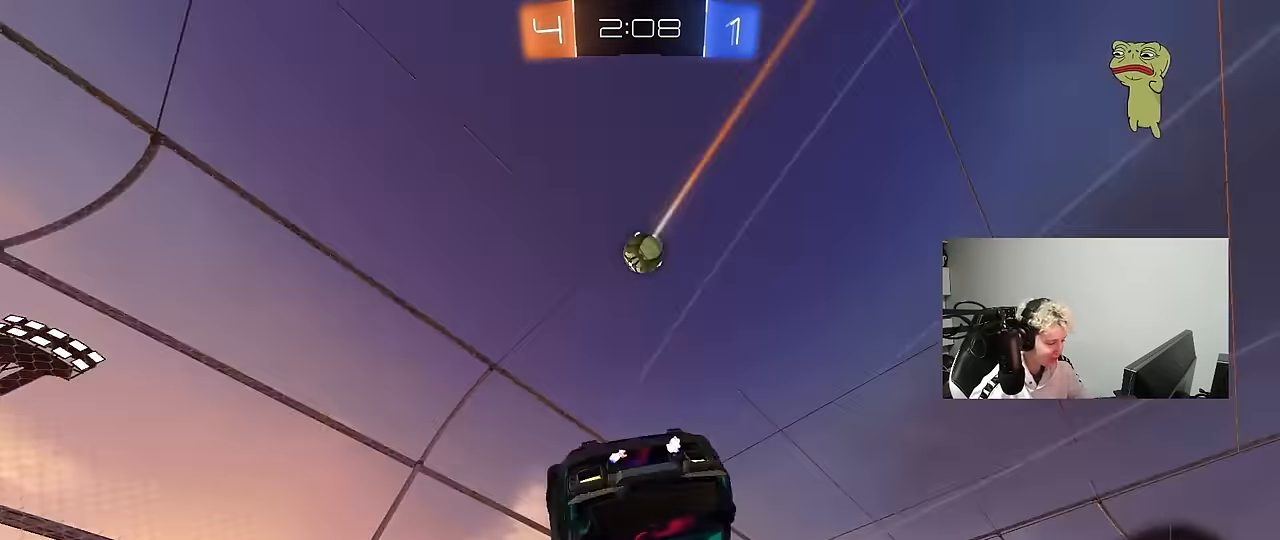
{"keys": ["space"], "mouse": [], "events": [[16, "space", "up"], [66, "s", "down"], [250, "shift", "up"], [300, "a", "up"], [300, "s", "up"], [433, "space", "down"]]}
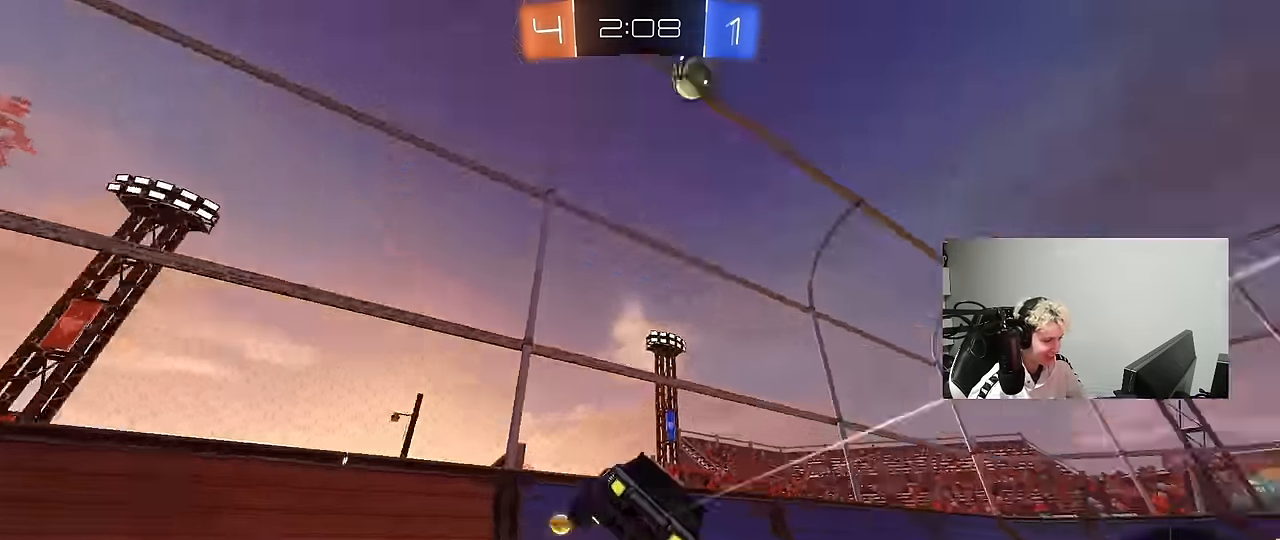
{"keys": ["a", "w"], "mouse": [], "events": [[133, "space", "up"], [216, "d", "down"], [216, "s", "down"], [366, "s", "up"], [416, "d", "up"], [450, "a", "down"], [500, "w", "down"]]}
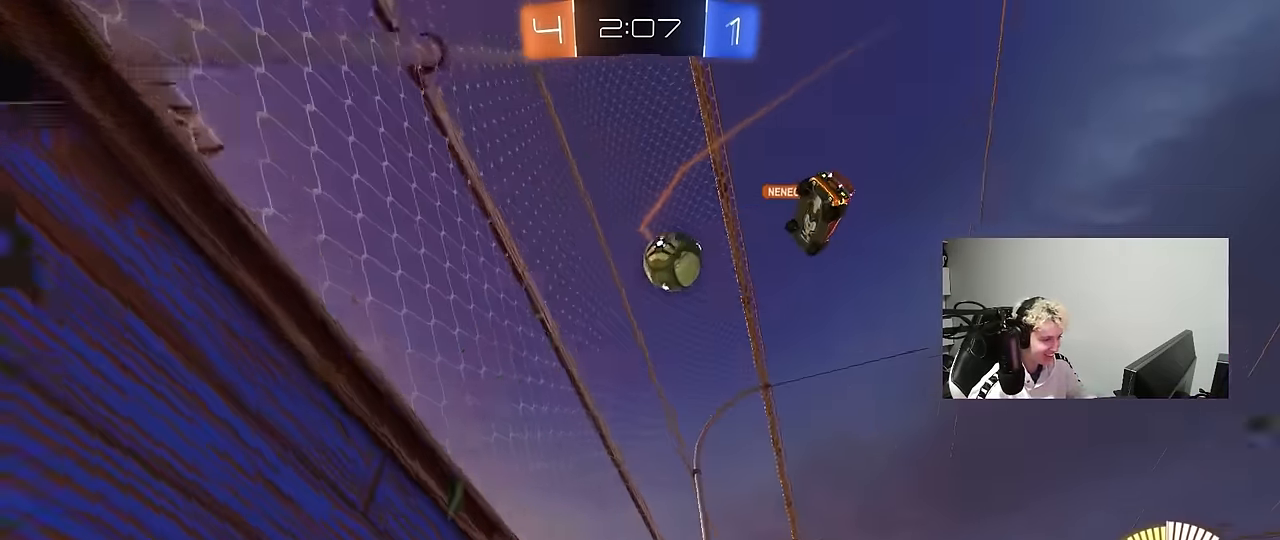
{"keys": ["a", "shift", "w"], "mouse": [], "events": [[283, "a", "up"], [283, "d", "down"], [333, "a", "down"], [333, "d", "up"], [383, "shift", "down"]]}
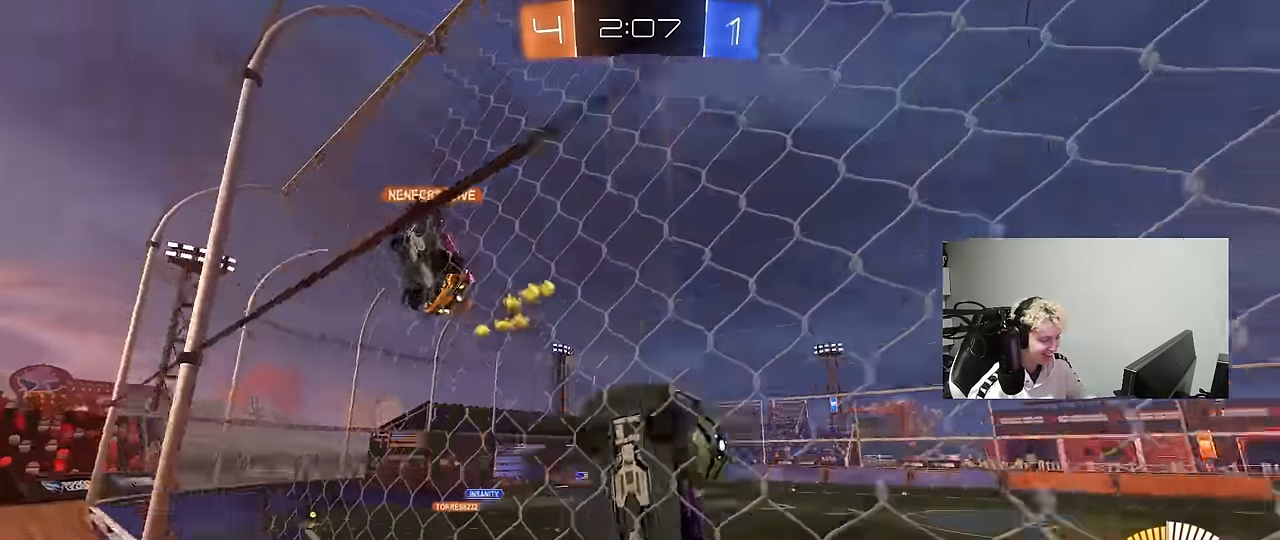
{"keys": ["w"], "mouse": [], "events": [[16, "shift", "up"], [200, "a", "up"], [250, "d", "down"], [450, "d", "up"]]}
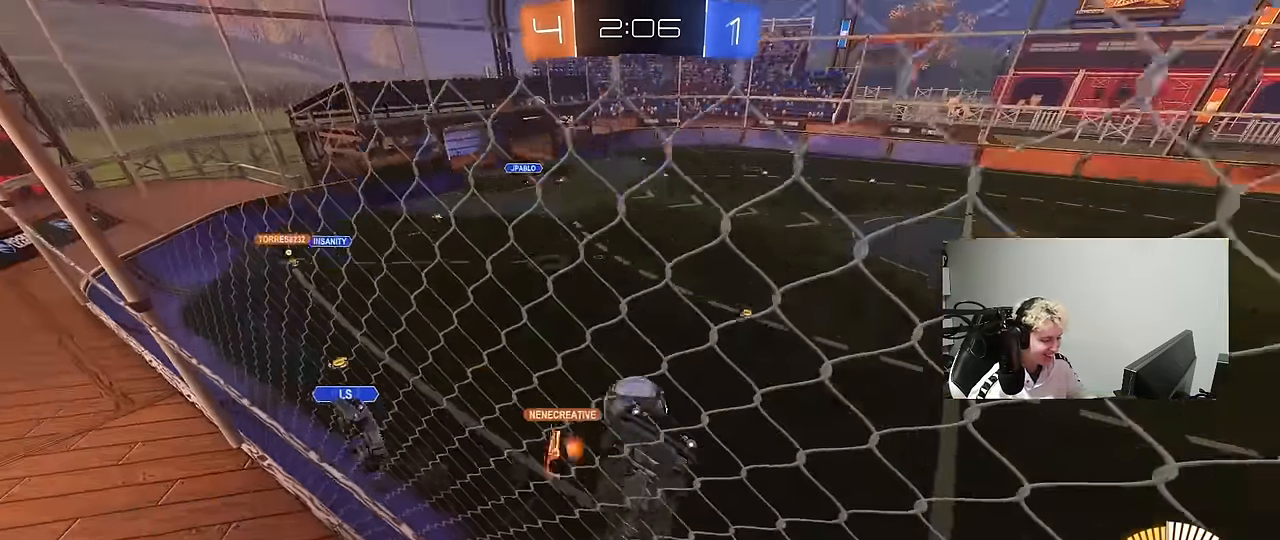
{"keys": ["a", "d", "s"], "mouse": ["right"], "events": [[83, "d", "down"], [166, "s", "down"], [166, "w", "up"], [216, "mouse_right", "down"], [500, "a", "down"]]}
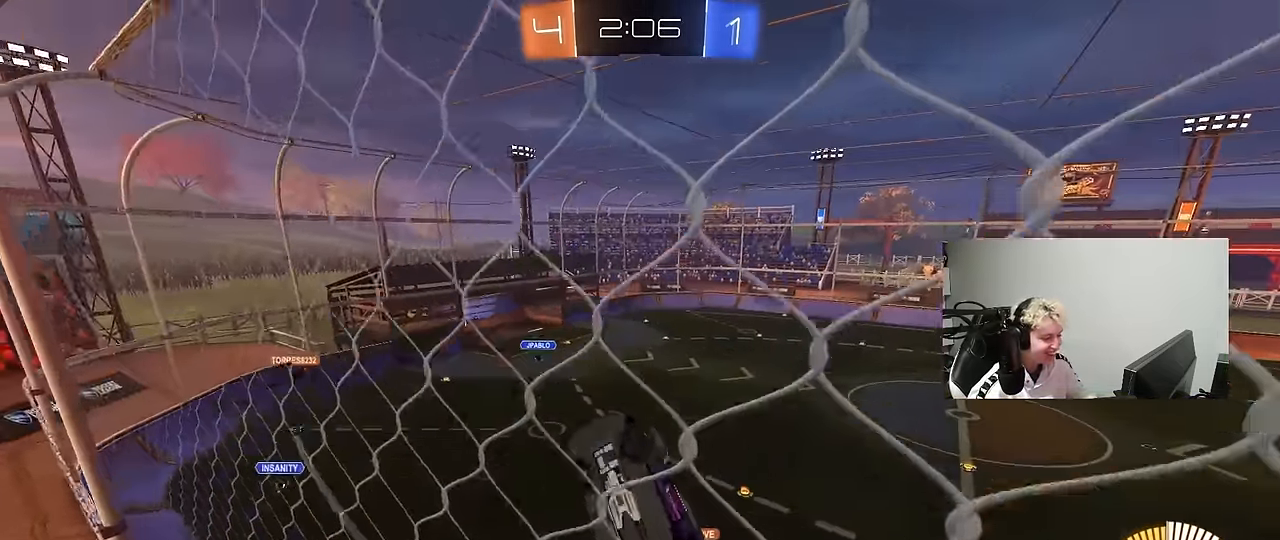
{"keys": ["a", "shift"], "mouse": ["left"], "events": [[33, "mouse_right", "up"], [50, "d", "up"], [50, "mouse_left", "down"], [50, "s", "up"], [50, "shift", "down"], [150, "w", "down"], [283, "shift", "up"], [466, "shift", "down"], [466, "w", "up"]]}
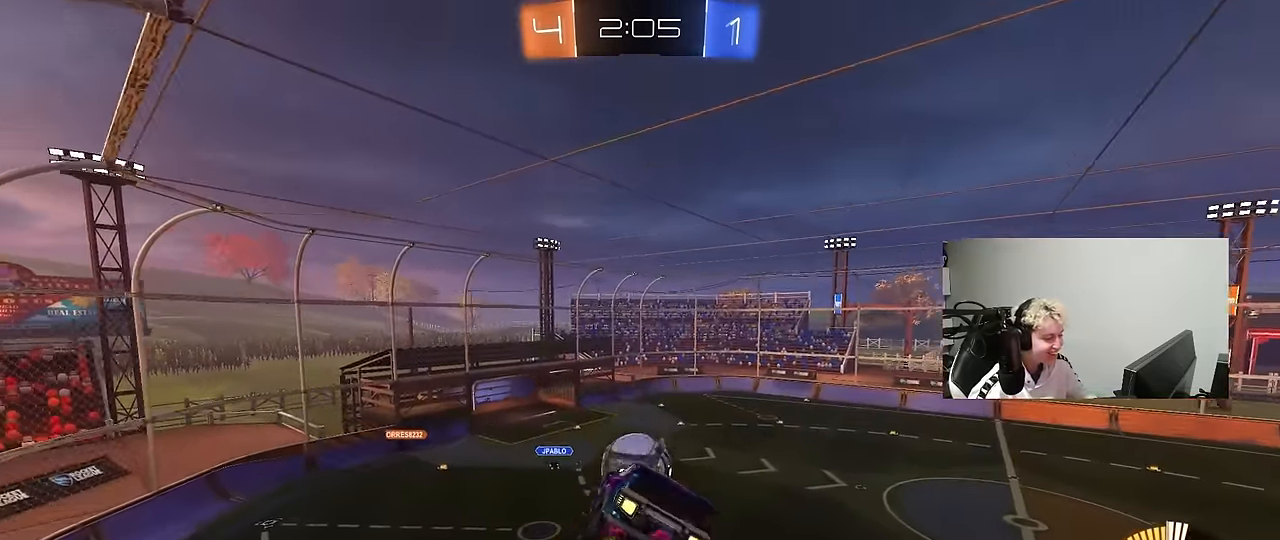
{"keys": ["a", "shift", "w"], "mouse": [], "events": [[250, "mouse_left", "up"], [300, "mouse_left", "down"], [300, "w", "down"], [350, "shift", "up"], [483, "mouse_left", "up"], [483, "shift", "down"]]}
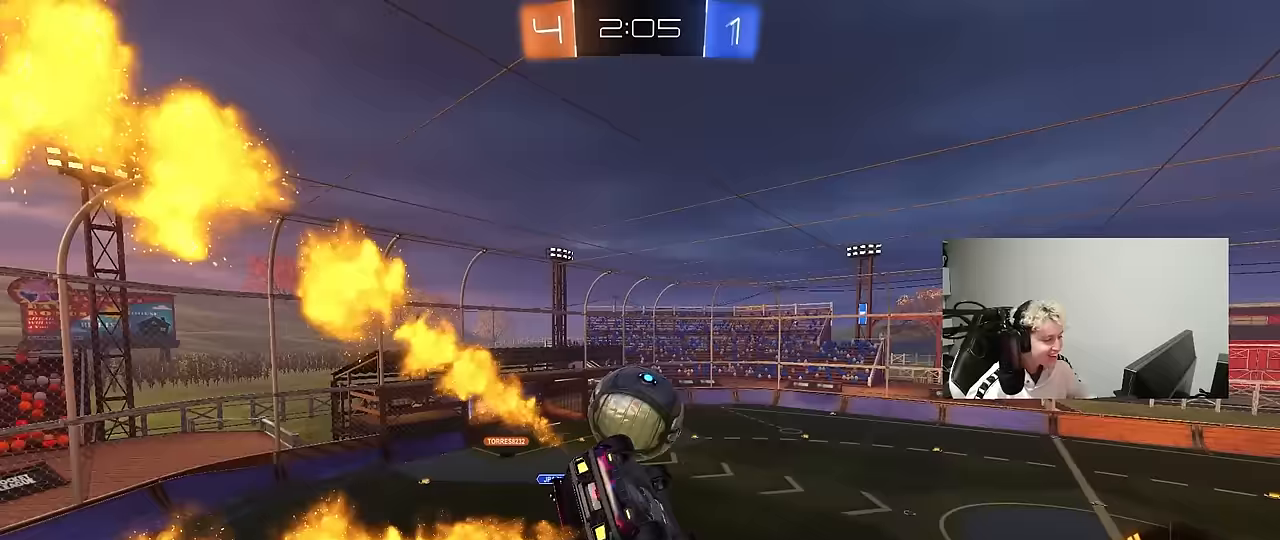
{"keys": ["a", "shift"], "mouse": ["left"], "events": [[83, "mouse_right", "down"], [133, "mouse_left", "down"], [217, "mouse_left", "up"], [267, "w", "up"], [317, "mouse_left", "down"], [317, "mouse_right", "up"]]}
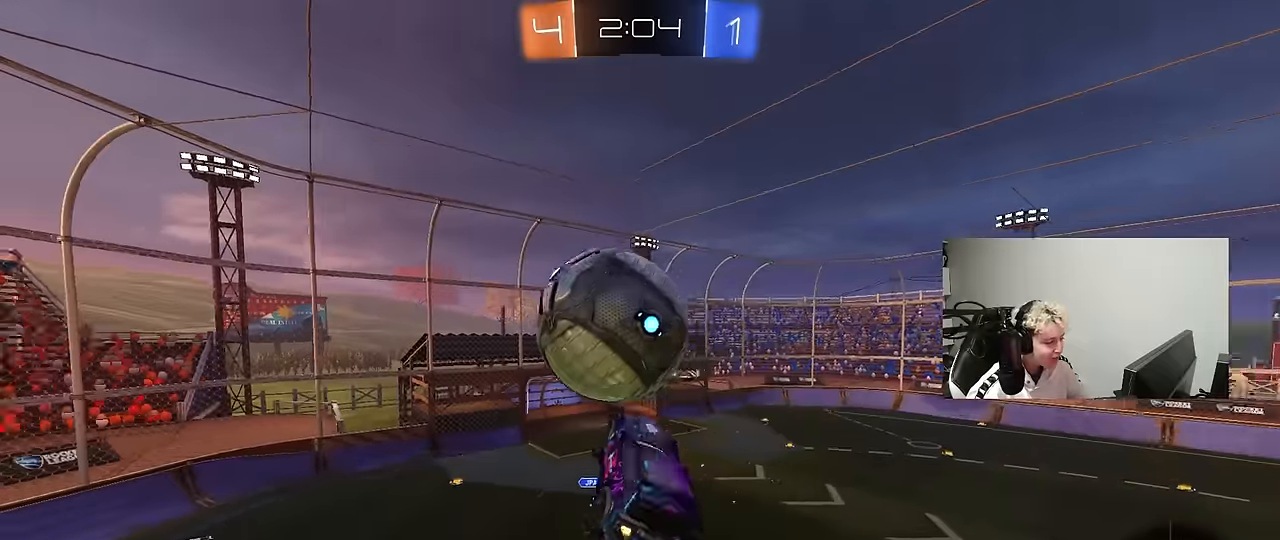
{"keys": ["d", "q", "s"], "mouse": [], "events": [[100, "s", "down"], [150, "shift", "up"], [283, "a", "up"], [283, "d", "down"], [383, "mouse_left", "up"], [417, "q", "down"]]}
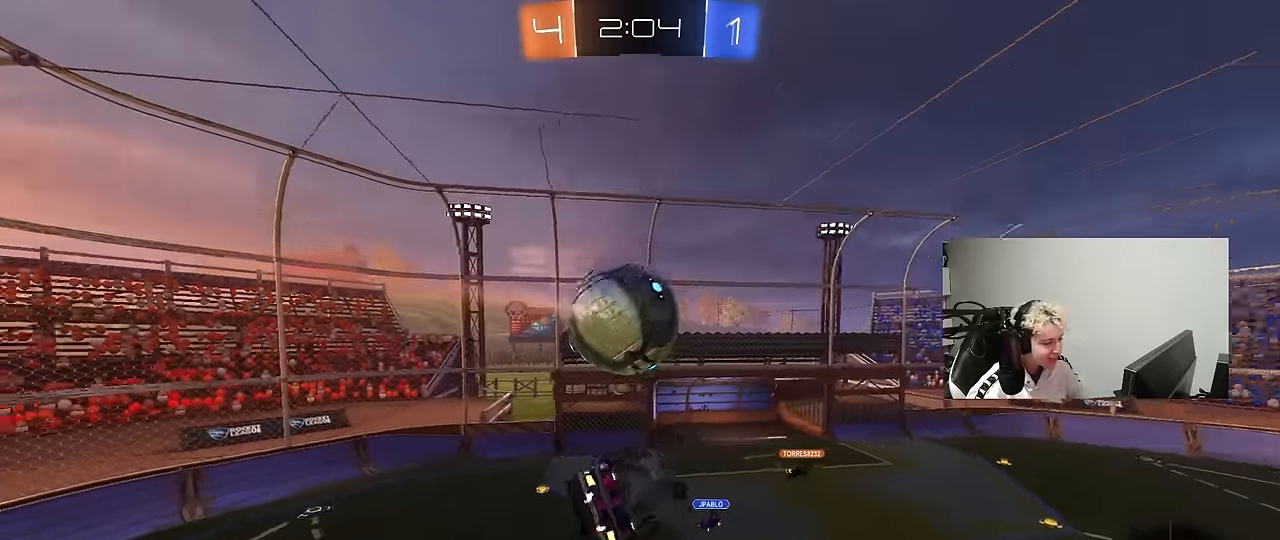
{"keys": ["d", "q", "s"], "mouse": [], "events": [[167, "s", "up"], [300, "d", "up"], [350, "s", "down"], [450, "d", "down"]]}
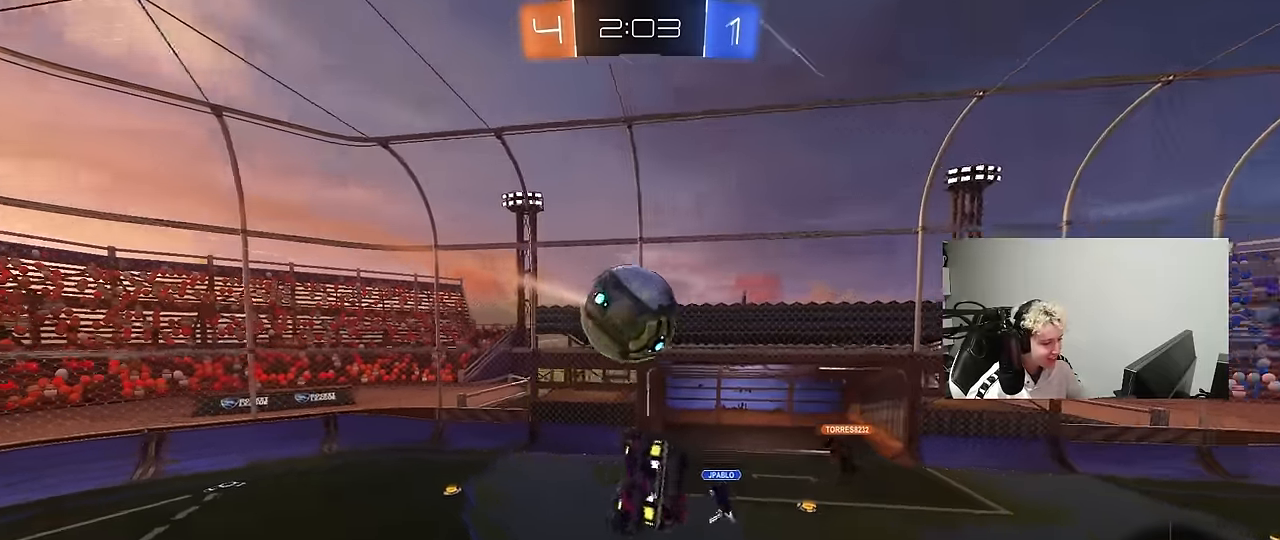
{"keys": ["d"], "mouse": [], "events": [[83, "q", "up"], [83, "s", "up"], [133, "d", "up"], [267, "a", "down"], [317, "shift", "down"], [417, "a", "up"], [417, "shift", "up"], [450, "d", "down"]]}
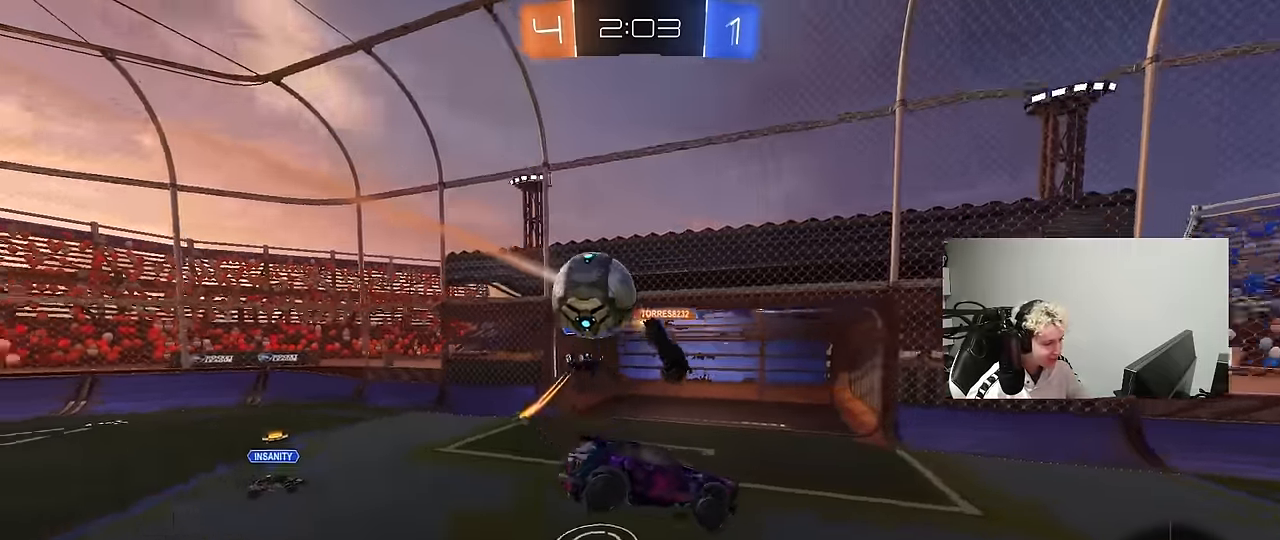
{"keys": ["a", "w"], "mouse": ["left"], "events": [[50, "shift", "down"], [100, "shift", "up"], [150, "d", "up"], [333, "mouse_left", "down"], [333, "space", "down"], [333, "w", "down"], [467, "a", "down"], [467, "space", "up"]]}
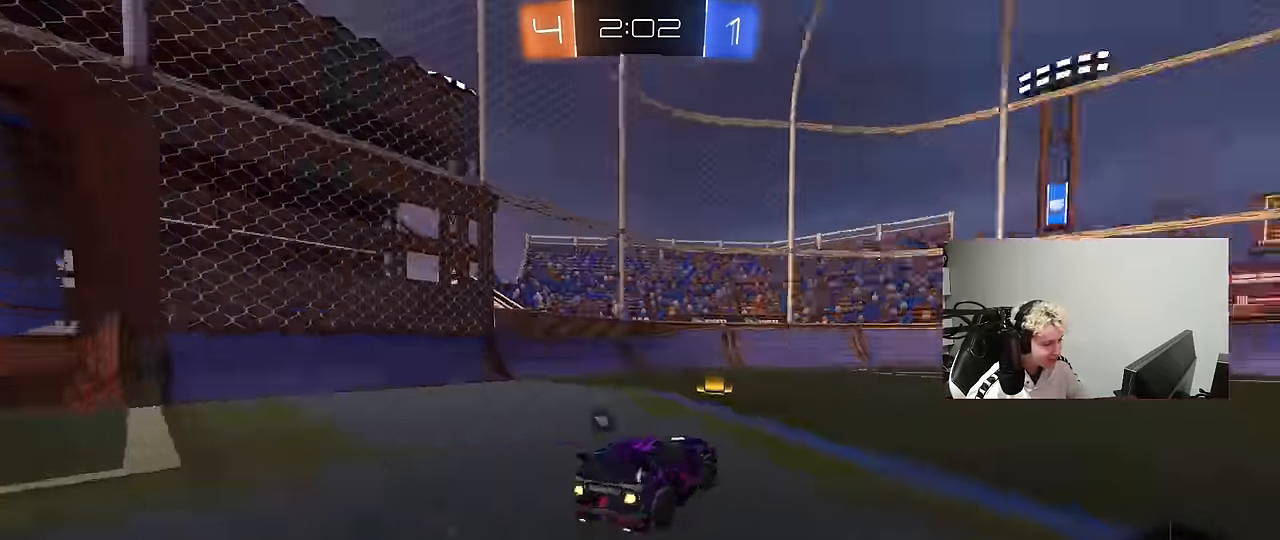
{"keys": ["d", "space", "w"], "mouse": [], "events": [[250, "a", "up"], [300, "d", "down"], [400, "mouse_left", "up"], [483, "space", "down"]]}